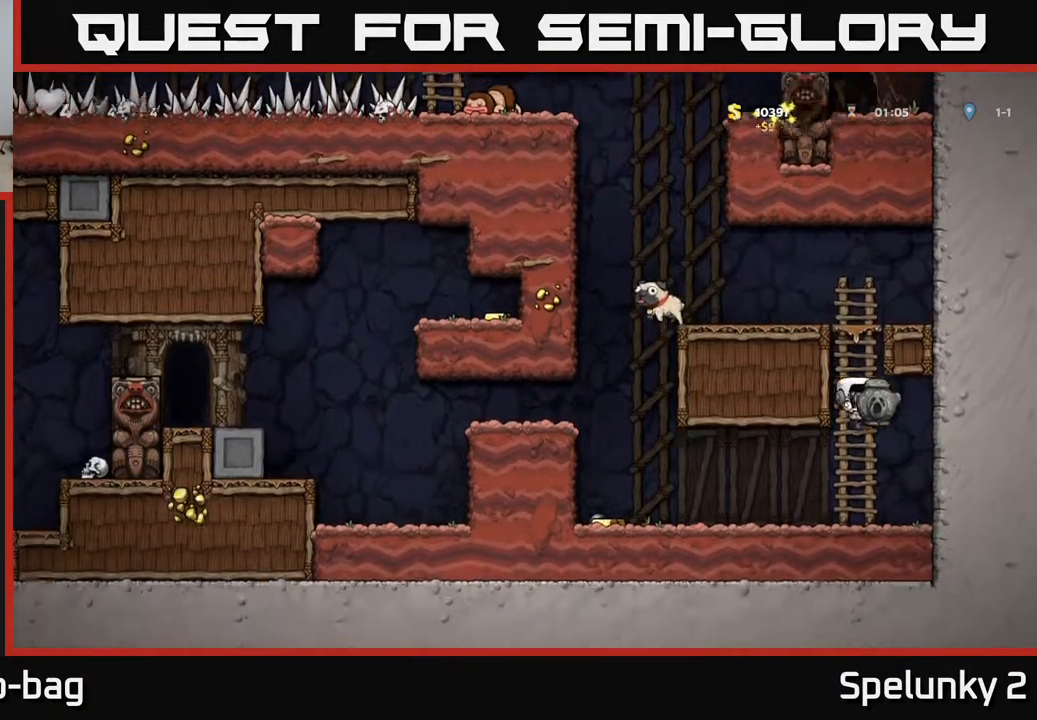
Gameplay with a controller (Xbox layout); each line is a JSON object with the inputs held at the frame after it. "events" lists button and stick changes between this image and that frame as [ms after this image, input, new state], when the widget could be followed in between. Not read: R1.
{"buttons": ["DPAD_LEFT"], "left_stick": "center", "right_stick": "center", "events": []}
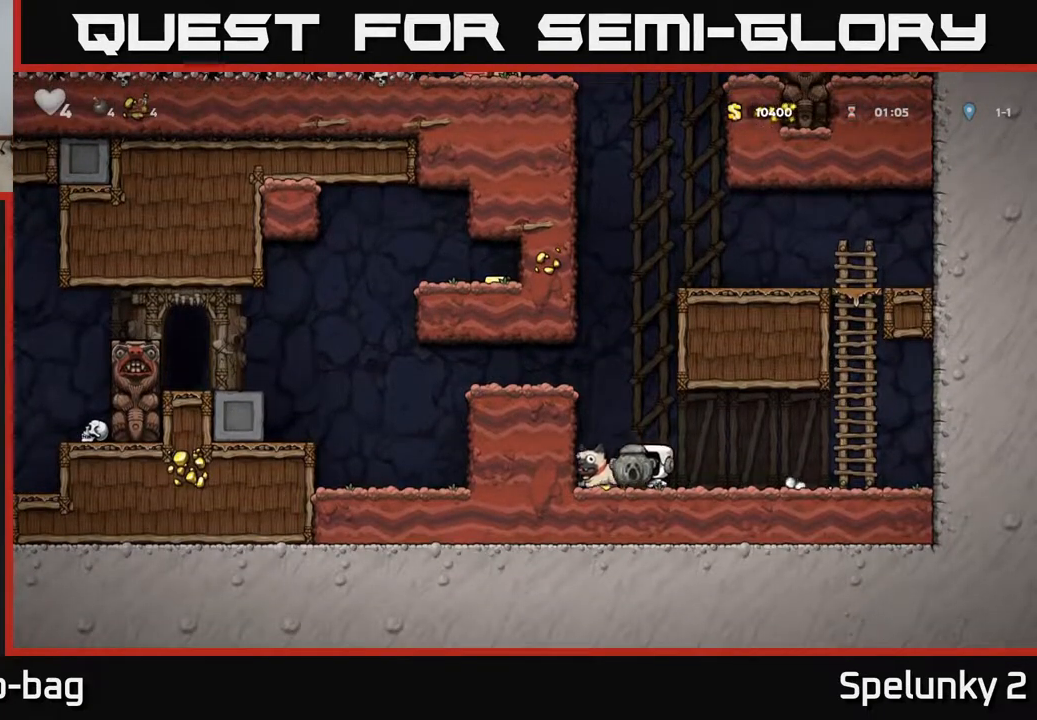
{"buttons": ["DPAD_LEFT"], "left_stick": "center", "right_stick": "center", "events": [[100, "DPAD_LEFT", "up"], [233, "A", "down"], [333, "DPAD_LEFT", "down"], [400, "A", "up"]]}
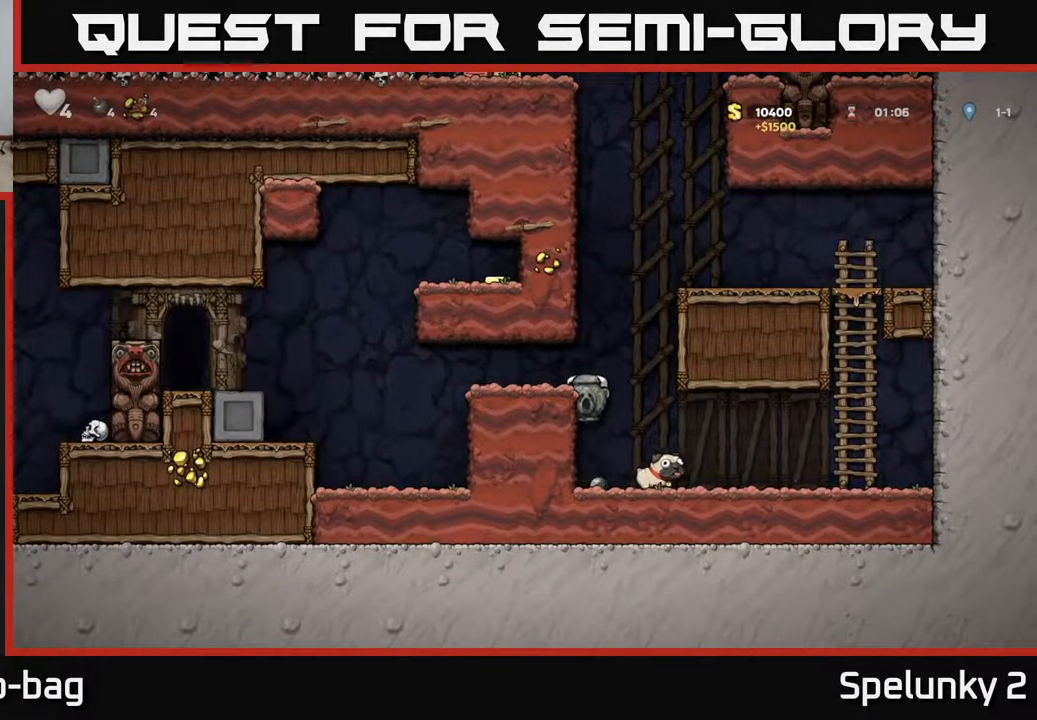
{"buttons": ["DPAD_LEFT"], "left_stick": "center", "right_stick": "center", "events": [[117, "A", "down"], [233, "A", "up"], [367, "DPAD_LEFT", "up"], [467, "DPAD_LEFT", "down"]]}
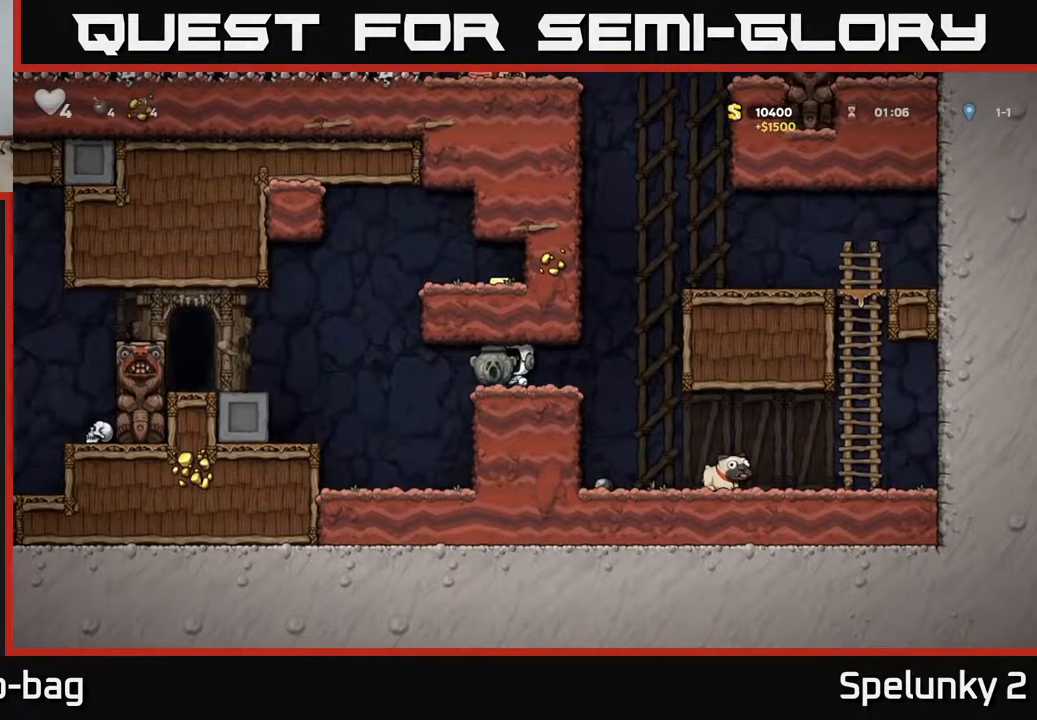
{"buttons": [], "left_stick": "center", "right_stick": "center", "events": [[83, "A", "down"], [200, "A", "up"], [467, "DPAD_LEFT", "up"]]}
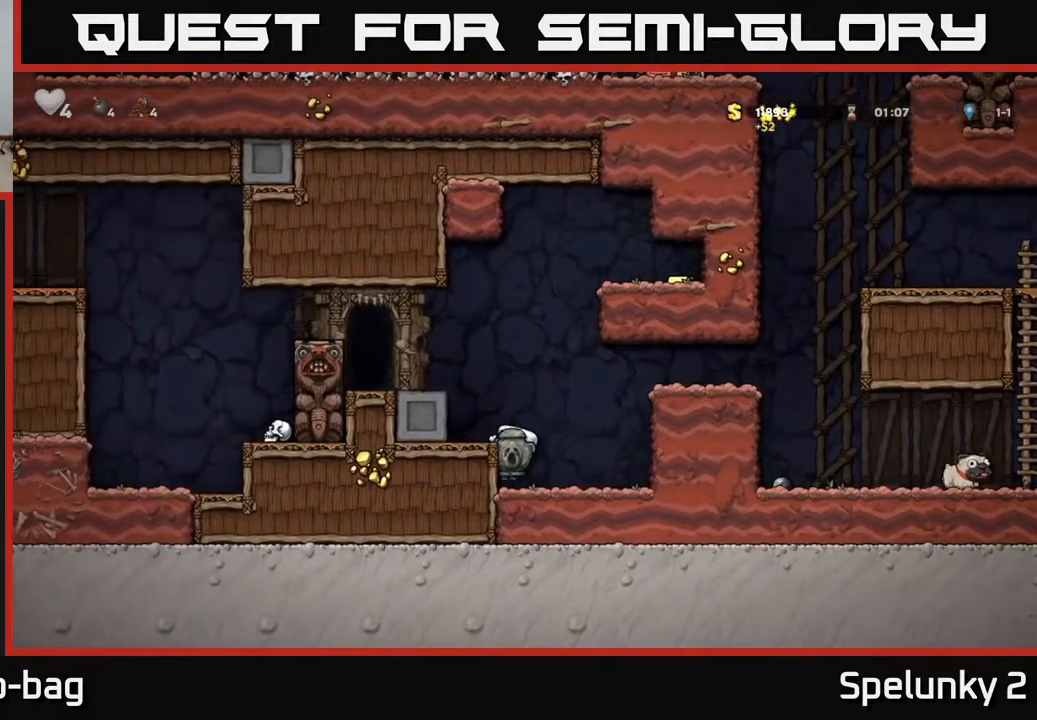
{"buttons": [], "left_stick": "center", "right_stick": "center", "events": [[133, "A", "down"], [250, "DPAD_LEFT", "down"], [317, "A", "up"], [467, "DPAD_LEFT", "up"]]}
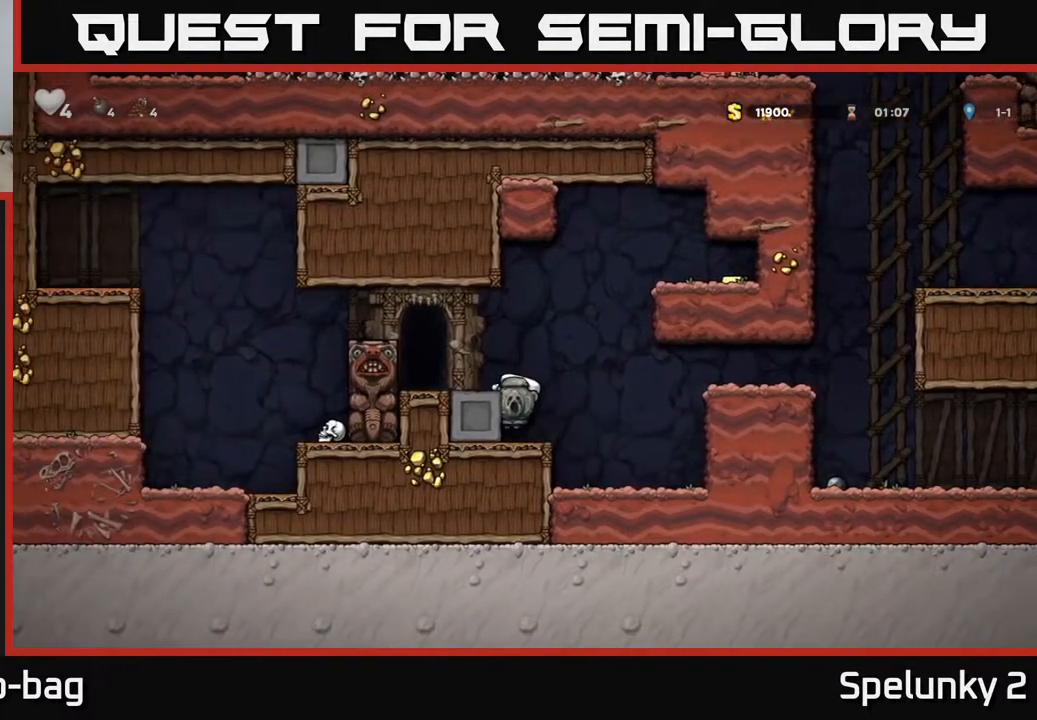
{"buttons": [], "left_stick": "center", "right_stick": "center", "events": [[133, "A", "down"], [250, "DPAD_LEFT", "down"], [267, "A", "up"], [350, "DPAD_LEFT", "up"]]}
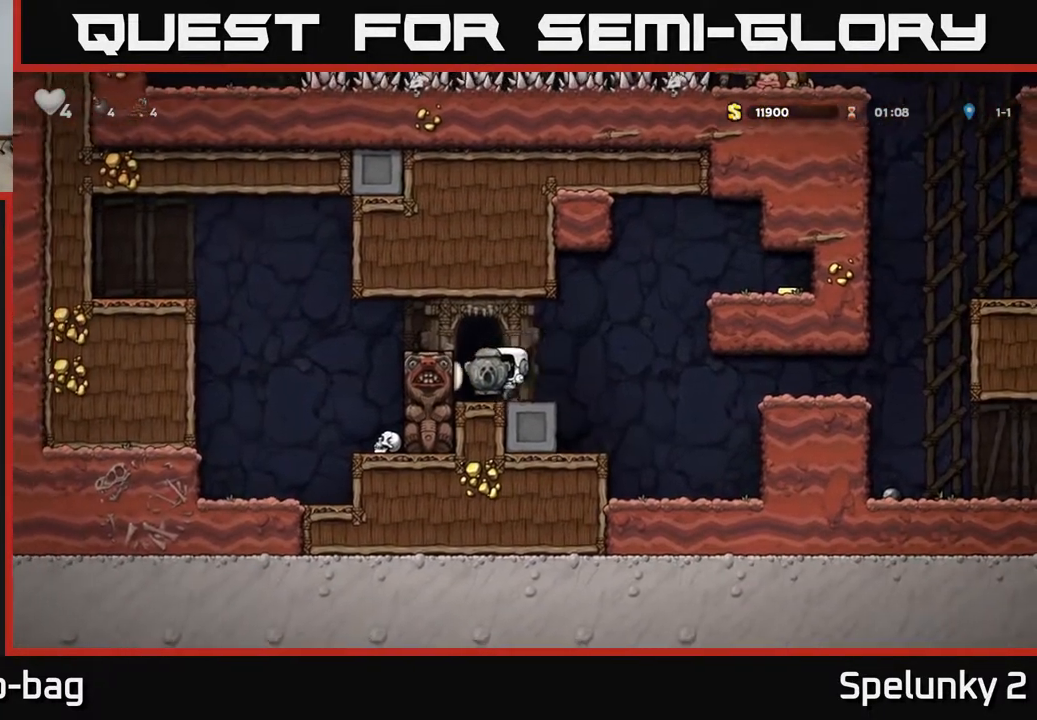
{"buttons": ["A", "DPAD_RIGHT"], "left_stick": "center", "right_stick": "center", "events": [[50, "DPAD_RIGHT", "down"], [200, "A", "down"]]}
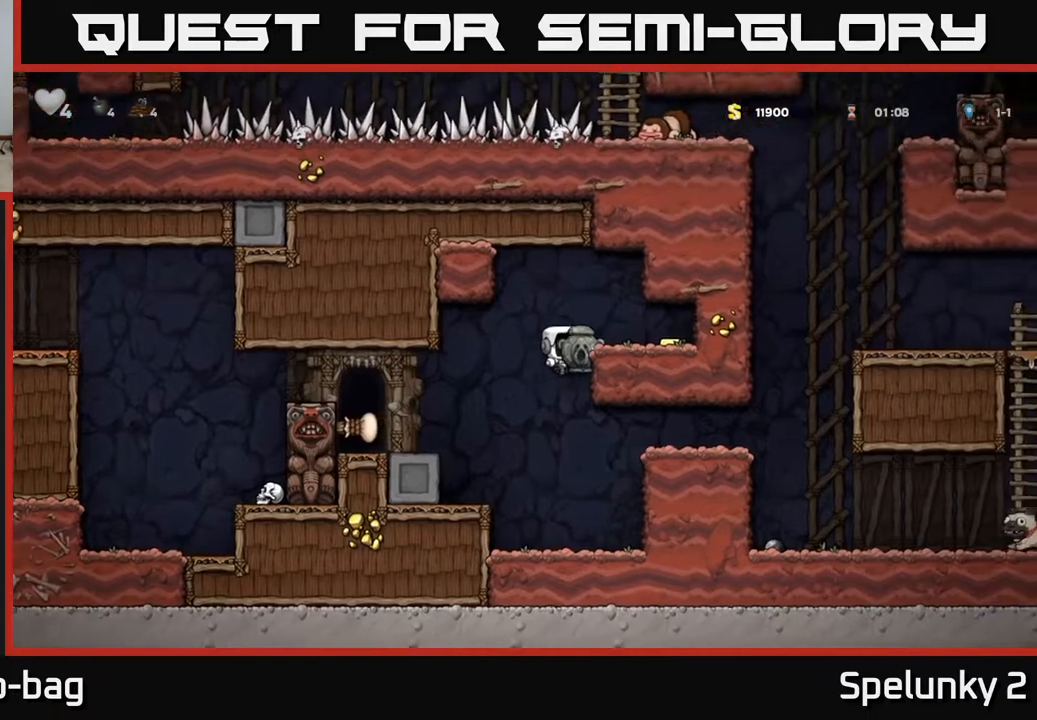
{"buttons": ["DPAD_RIGHT"], "left_stick": "center", "right_stick": "center", "events": [[33, "A", "up"], [167, "A", "down"], [250, "A", "up"]]}
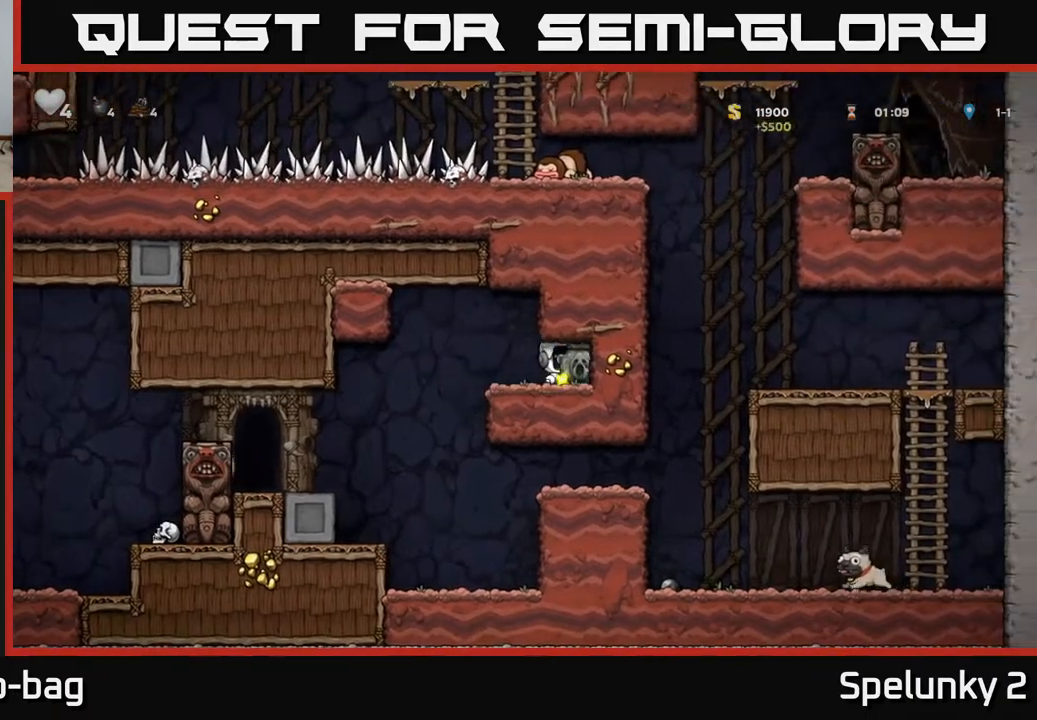
{"buttons": [], "left_stick": "center", "right_stick": "center", "events": [[17, "DPAD_RIGHT", "up"], [67, "DPAD_LEFT", "down"], [483, "DPAD_LEFT", "up"]]}
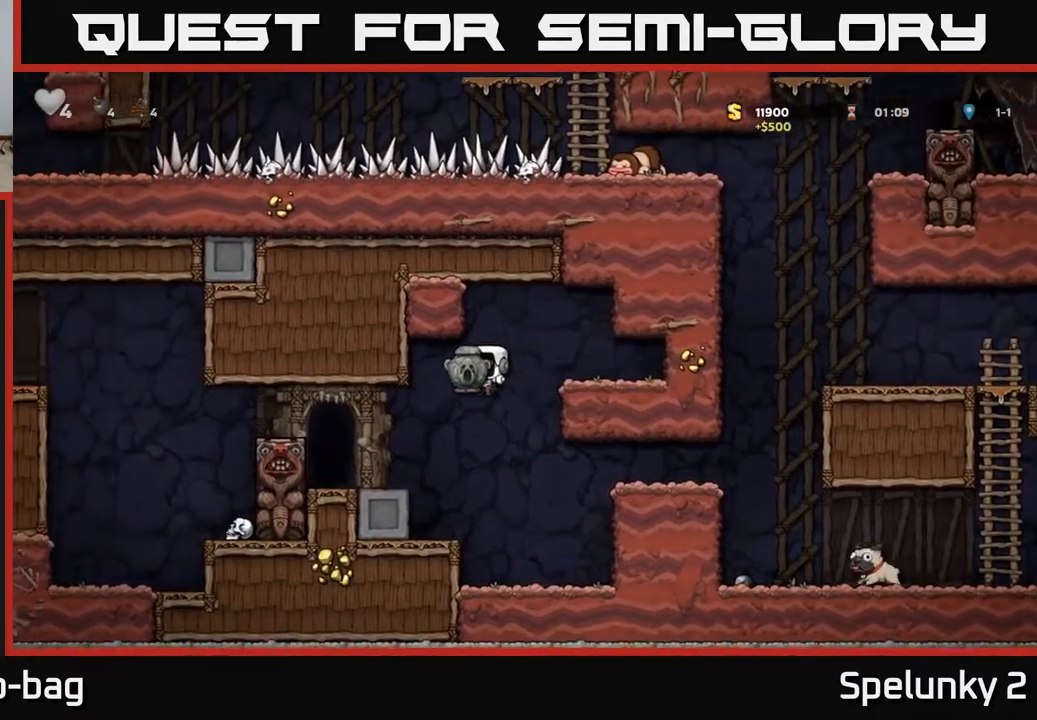
{"buttons": ["X", "DPAD_DOWN"], "left_stick": "center", "right_stick": "center", "events": [[267, "DPAD_LEFT", "down"], [350, "DPAD_DOWN", "down"], [367, "DPAD_LEFT", "up"], [467, "X", "down"]]}
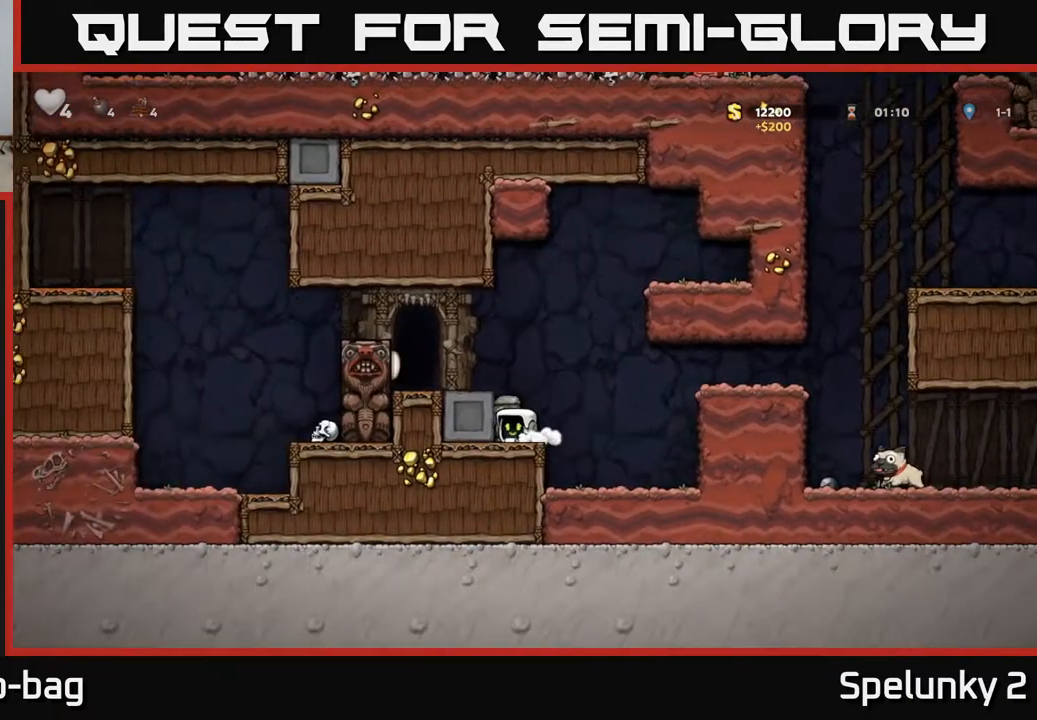
{"buttons": ["DPAD_RIGHT"], "left_stick": "center", "right_stick": "center", "events": [[50, "DPAD_DOWN", "up"], [67, "X", "up"], [133, "DPAD_RIGHT", "down"], [250, "A", "down"], [383, "A", "up"]]}
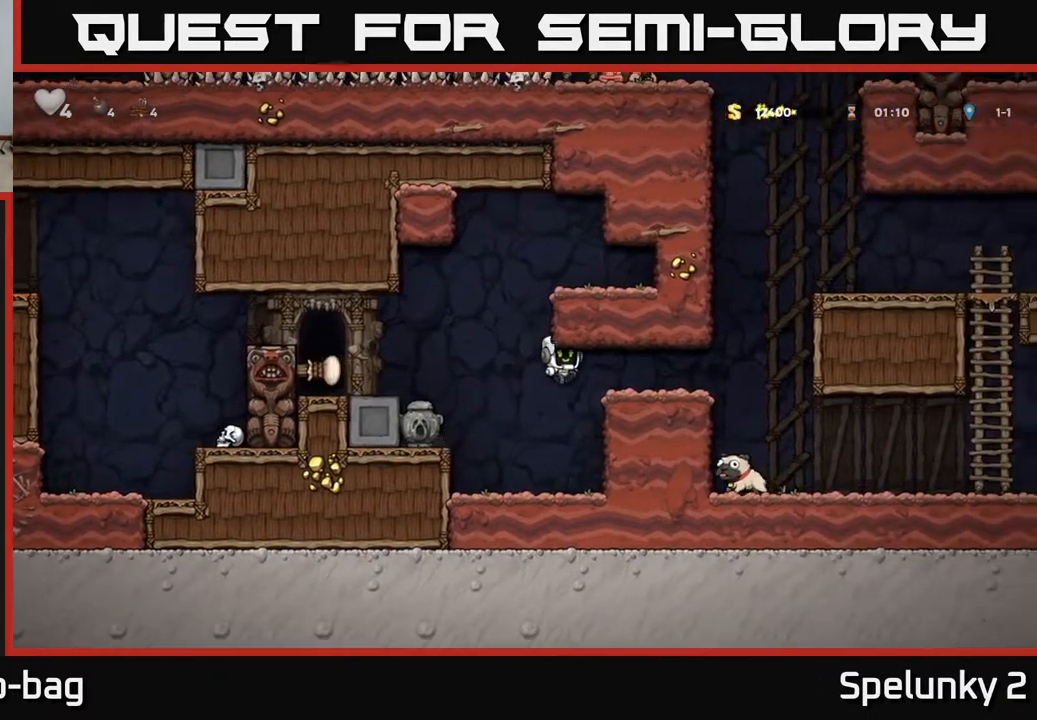
{"buttons": [], "left_stick": "center", "right_stick": "center", "events": [[467, "DPAD_RIGHT", "up"]]}
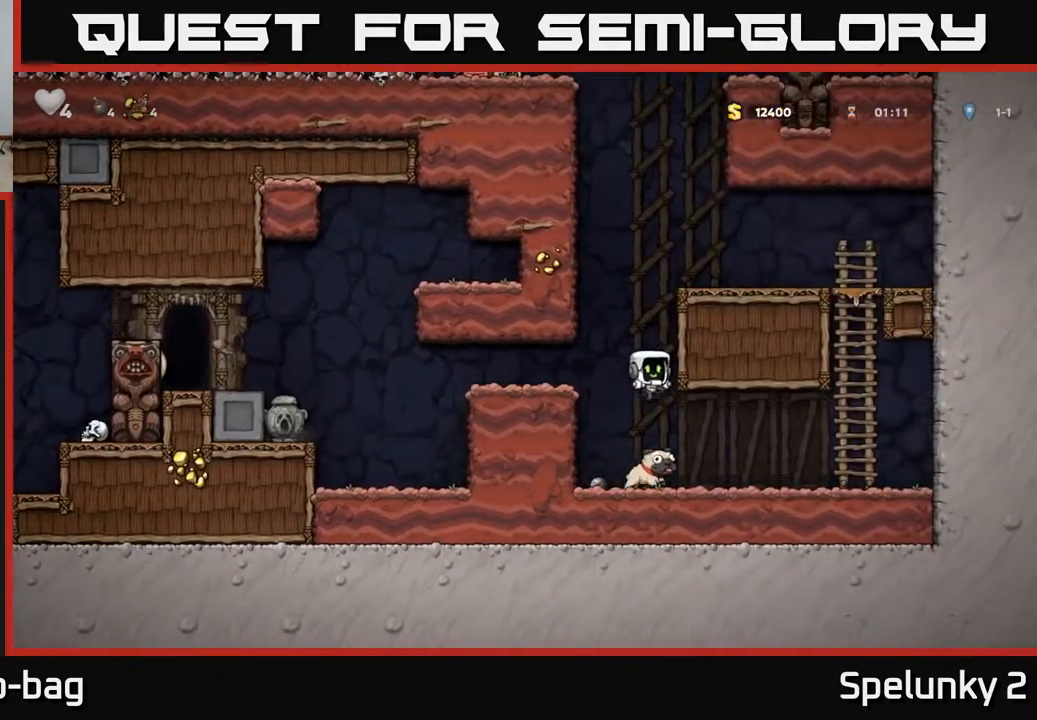
{"buttons": ["A", "DPAD_LEFT"], "left_stick": "center", "right_stick": "center", "events": [[183, "DPAD_DOWN", "down"], [333, "X", "down"], [417, "DPAD_DOWN", "up"], [433, "A", "down"], [450, "X", "up"], [467, "DPAD_LEFT", "down"]]}
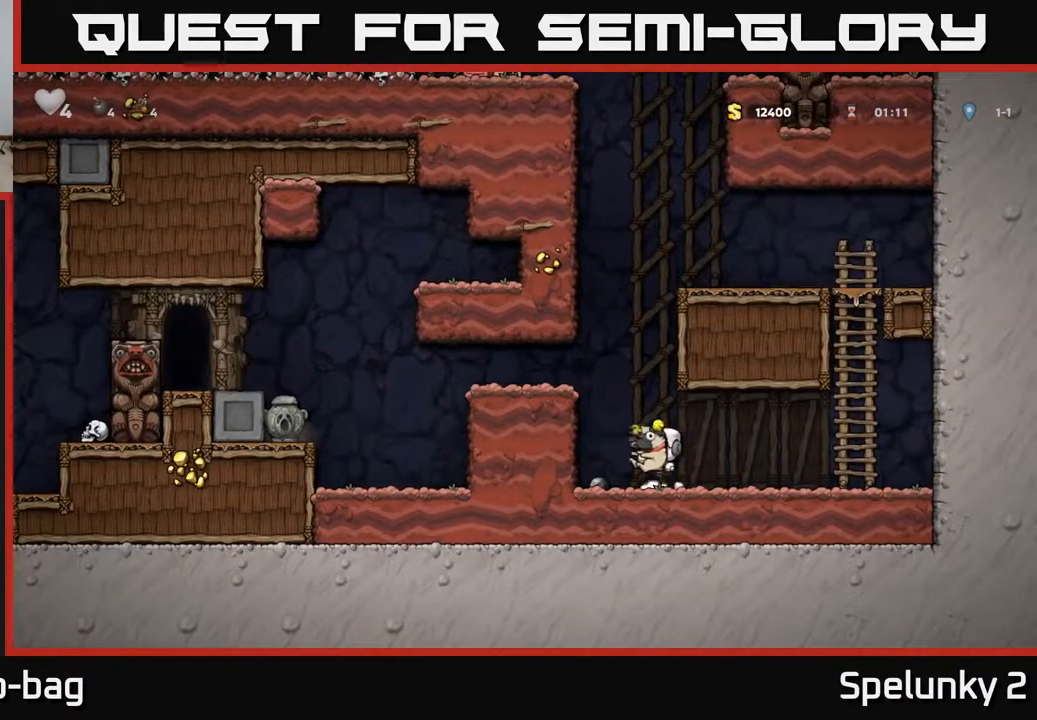
{"buttons": ["DPAD_LEFT"], "left_stick": "center", "right_stick": "center", "events": [[150, "A", "up"], [317, "A", "down"], [417, "A", "up"]]}
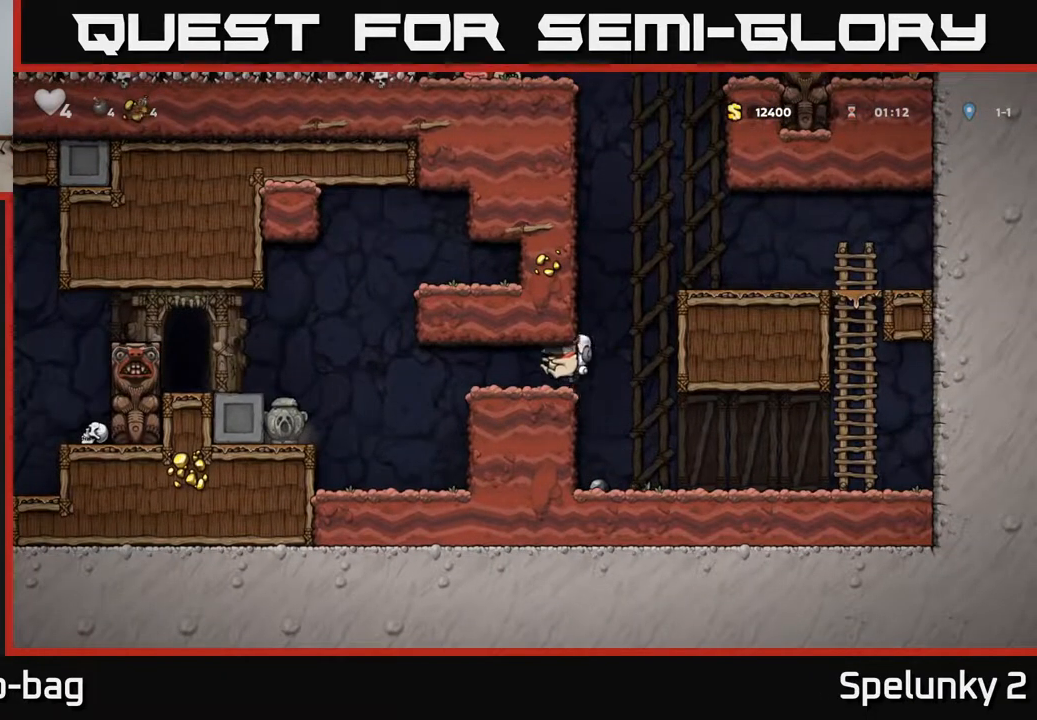
{"buttons": ["DPAD_LEFT"], "left_stick": "center", "right_stick": "center", "events": [[250, "A", "down"], [350, "A", "up"]]}
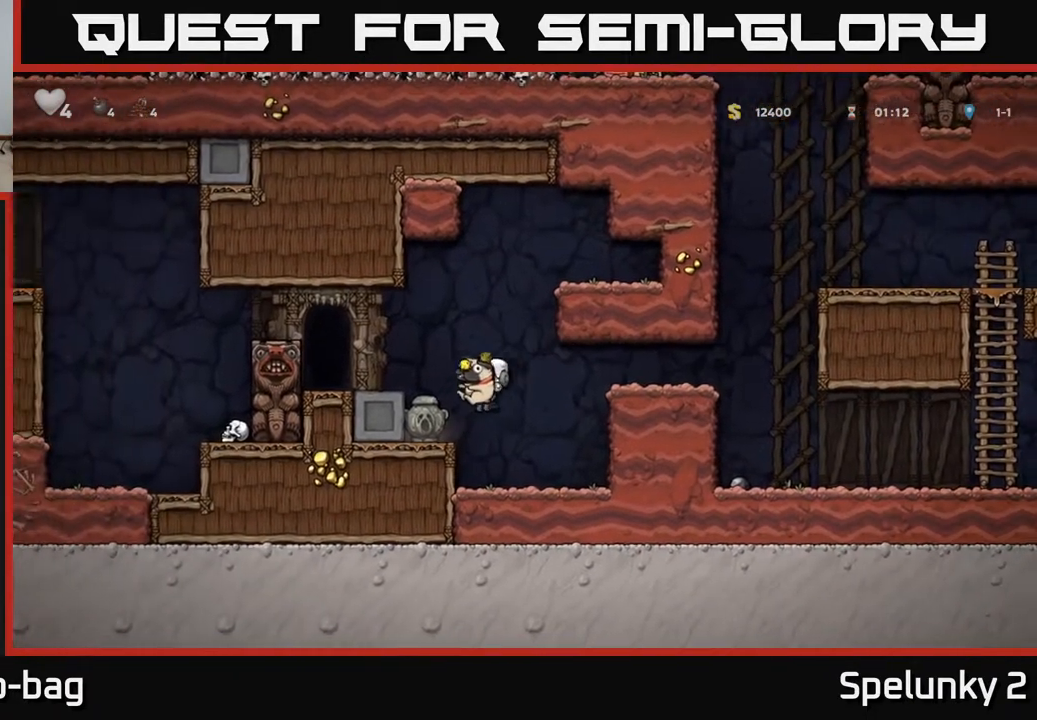
{"buttons": [], "left_stick": "center", "right_stick": "center", "events": [[117, "DPAD_LEFT", "up"], [200, "A", "down"], [400, "A", "up"]]}
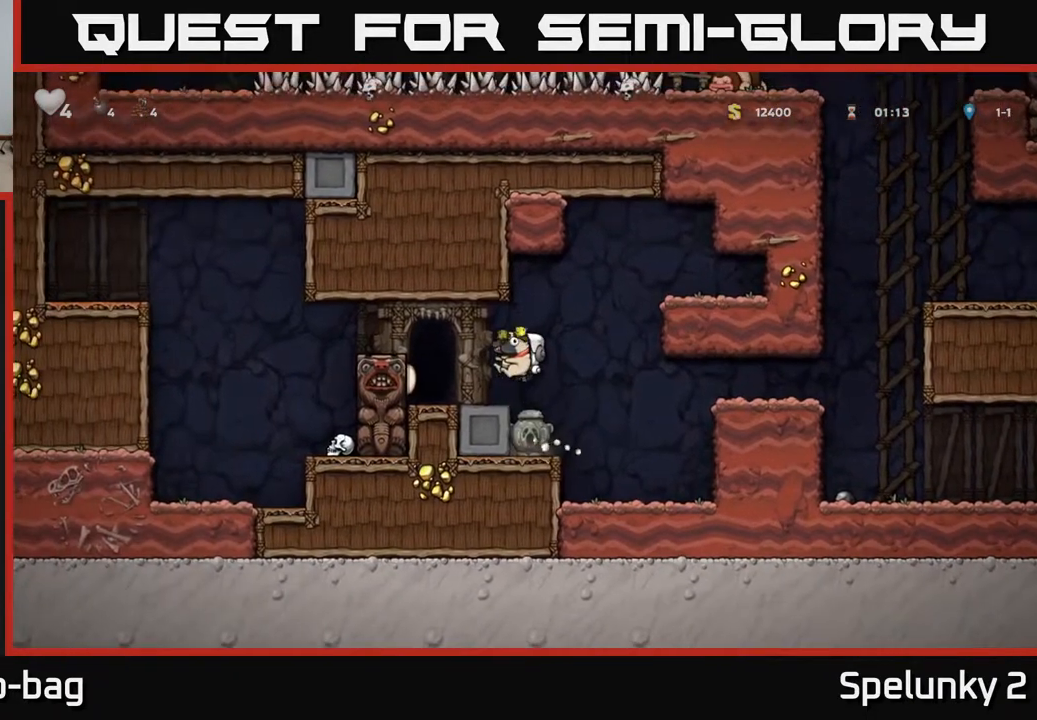
{"buttons": ["A"], "left_stick": "center", "right_stick": "center", "events": [[417, "A", "down"]]}
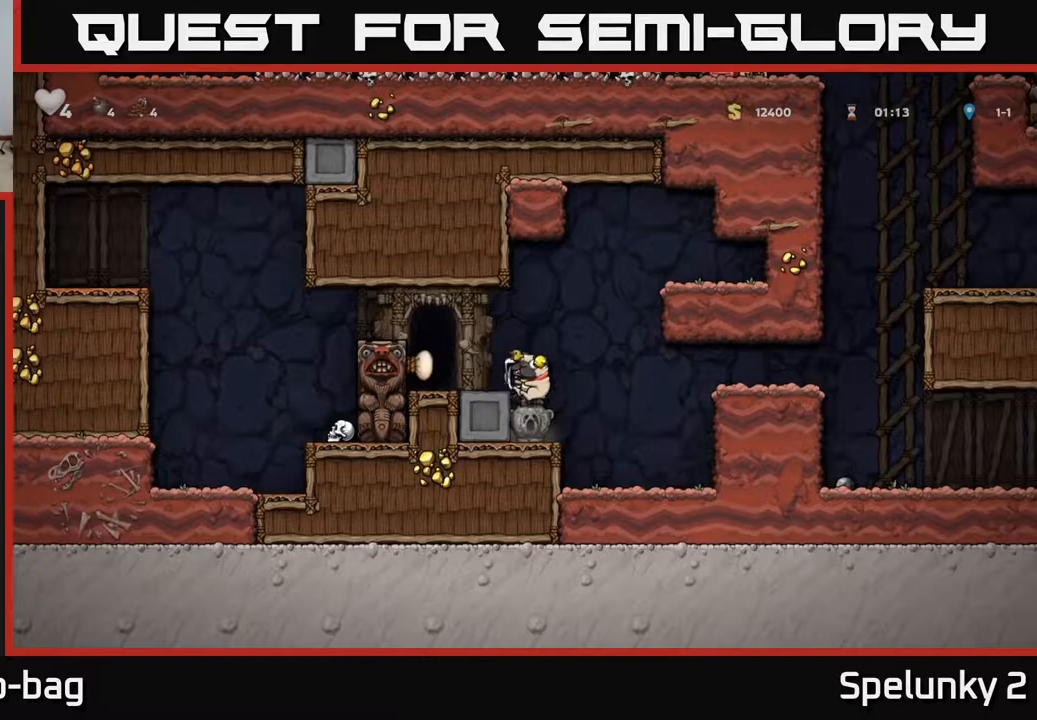
{"buttons": ["A"], "left_stick": "center", "right_stick": "center", "events": [[50, "DPAD_LEFT", "down"], [83, "A", "up"], [250, "DPAD_LEFT", "up"], [400, "A", "down"]]}
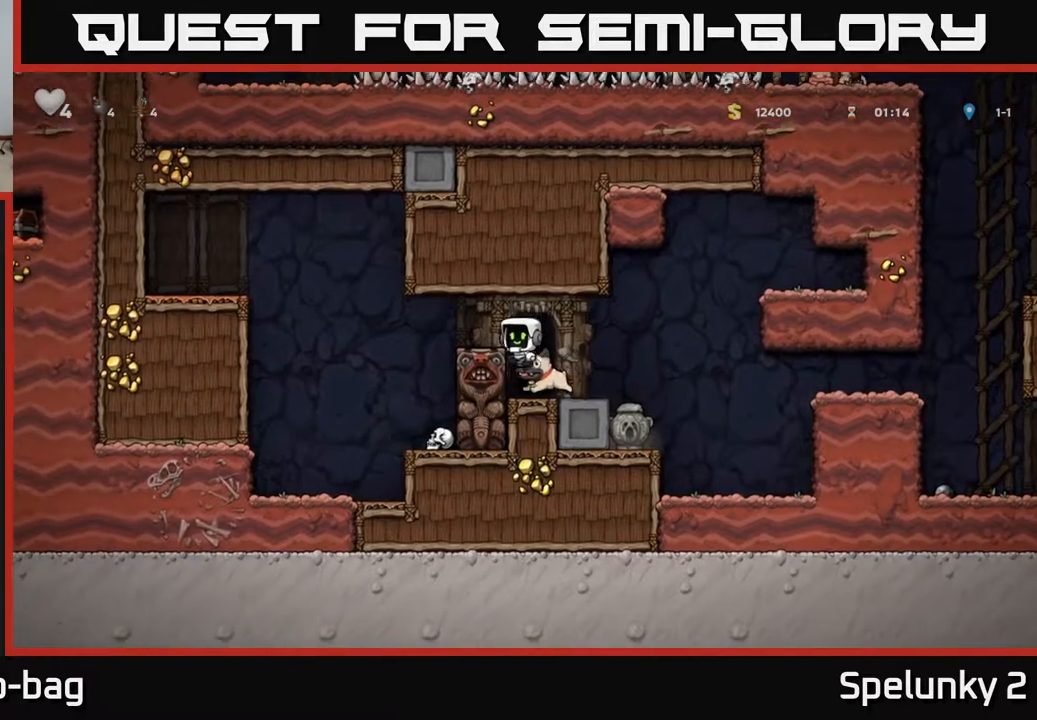
{"buttons": ["DPAD_RIGHT"], "left_stick": "center", "right_stick": "center", "events": [[33, "DPAD_LEFT", "down"], [50, "A", "up"], [117, "DPAD_LEFT", "up"], [433, "DPAD_RIGHT", "down"]]}
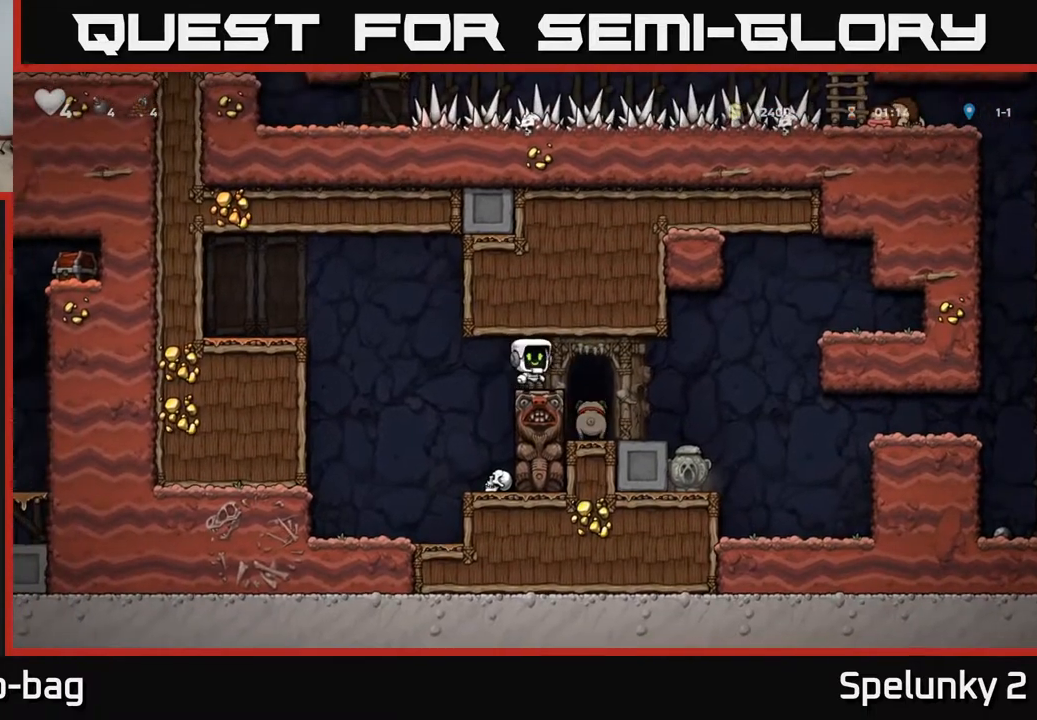
{"buttons": ["A", "DPAD_RIGHT"], "left_stick": "center", "right_stick": "center", "events": [[67, "A", "down"], [183, "A", "up"], [300, "DPAD_RIGHT", "up"], [450, "DPAD_RIGHT", "down"], [483, "A", "down"]]}
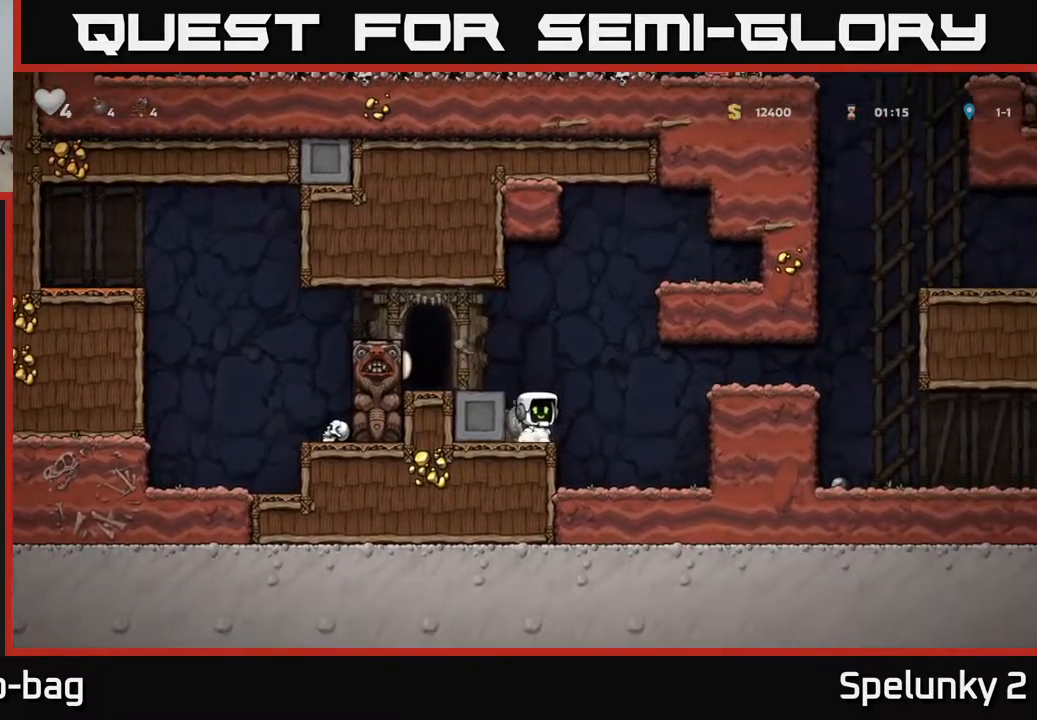
{"buttons": ["A", "DPAD_RIGHT"], "left_stick": "center", "right_stick": "center", "events": [[67, "A", "up"], [483, "A", "down"]]}
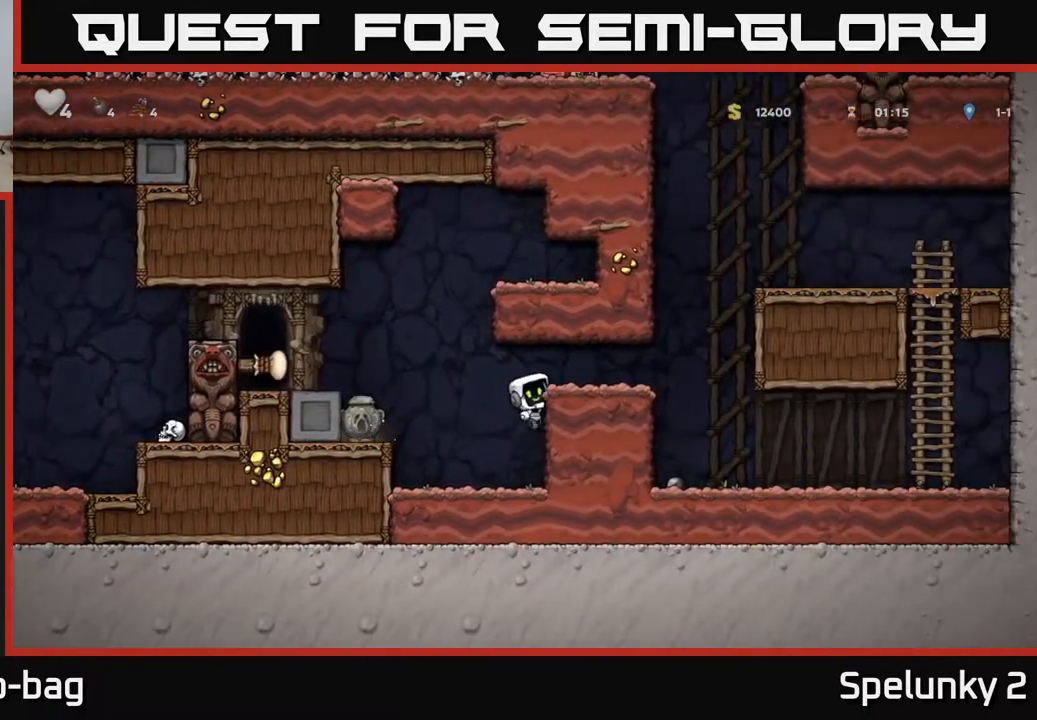
{"buttons": ["A", "DPAD_RIGHT"], "left_stick": "center", "right_stick": "center", "events": [[167, "A", "up"], [417, "A", "down"]]}
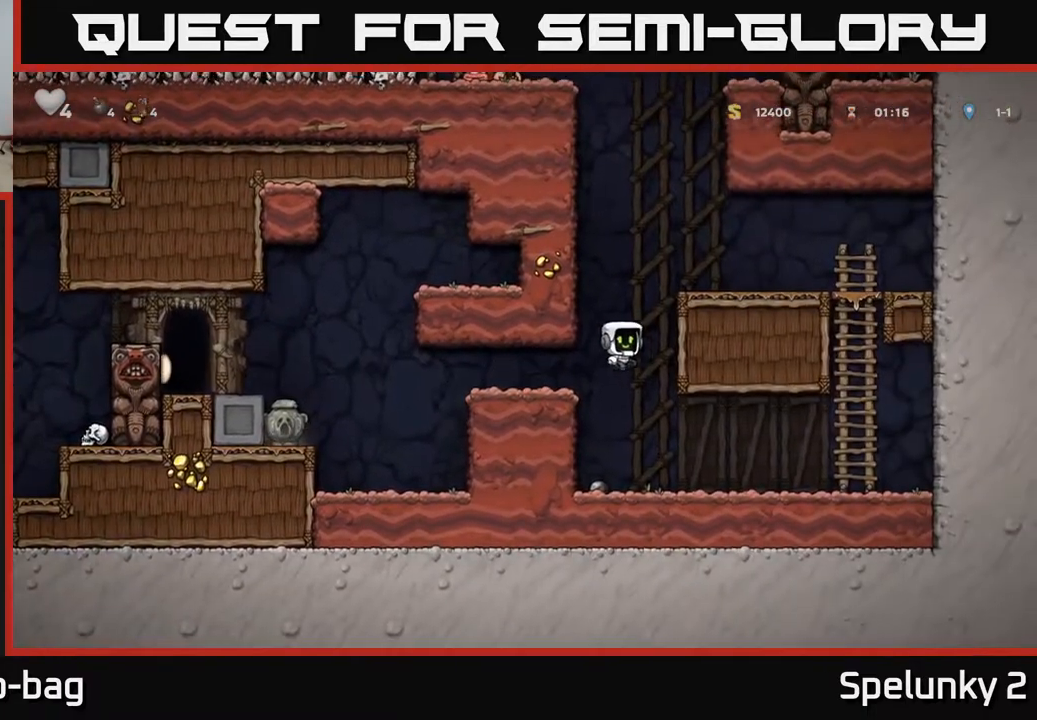
{"buttons": [], "left_stick": "center", "right_stick": "center", "events": [[33, "A", "up"], [117, "DPAD_RIGHT", "up"], [183, "DPAD_LEFT", "down"], [333, "DPAD_LEFT", "up"]]}
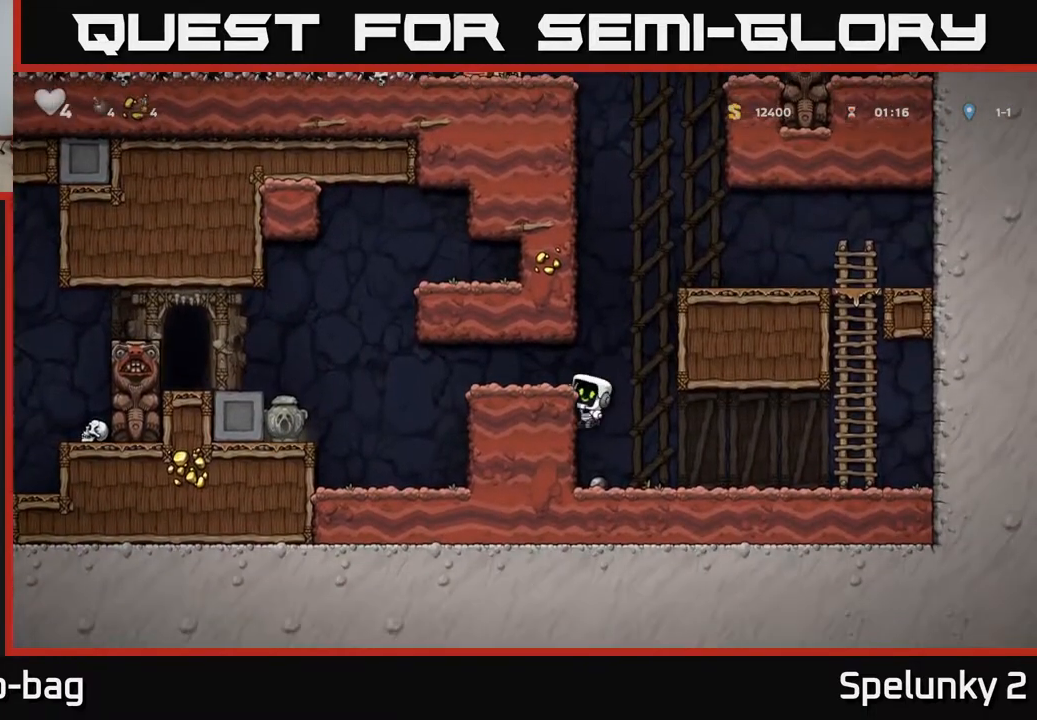
{"buttons": ["A", "DPAD_DOWN"], "left_stick": "center", "right_stick": "center", "events": [[283, "DPAD_RIGHT", "down"], [333, "DPAD_DOWN", "down"], [350, "DPAD_RIGHT", "up"], [417, "A", "down"]]}
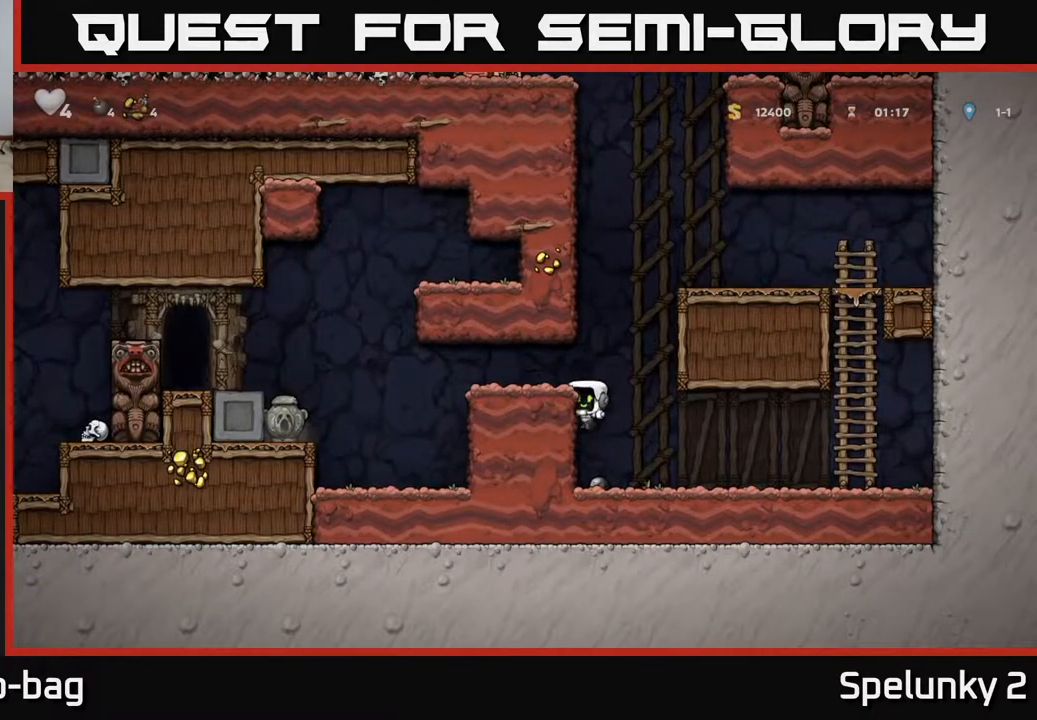
{"buttons": ["DPAD_LEFT"], "left_stick": "center", "right_stick": "center", "events": [[33, "A", "up"], [67, "DPAD_DOWN", "up"], [83, "DPAD_RIGHT", "down"], [133, "DPAD_DOWN", "down"], [150, "DPAD_RIGHT", "up"], [333, "X", "down"], [450, "X", "up"], [467, "DPAD_DOWN", "up"], [500, "DPAD_LEFT", "down"]]}
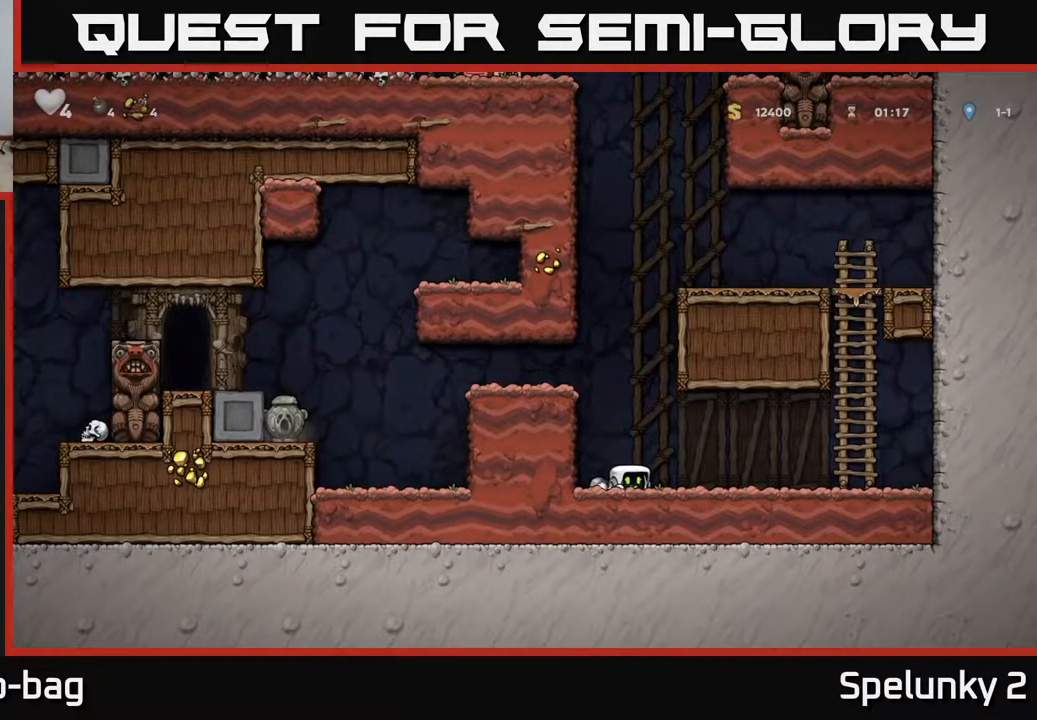
{"buttons": ["A"], "left_stick": "center", "right_stick": "center", "events": [[167, "DPAD_DOWN", "down"], [167, "DPAD_LEFT", "up"], [267, "X", "down"], [367, "X", "up"], [433, "DPAD_DOWN", "up"], [483, "A", "down"]]}
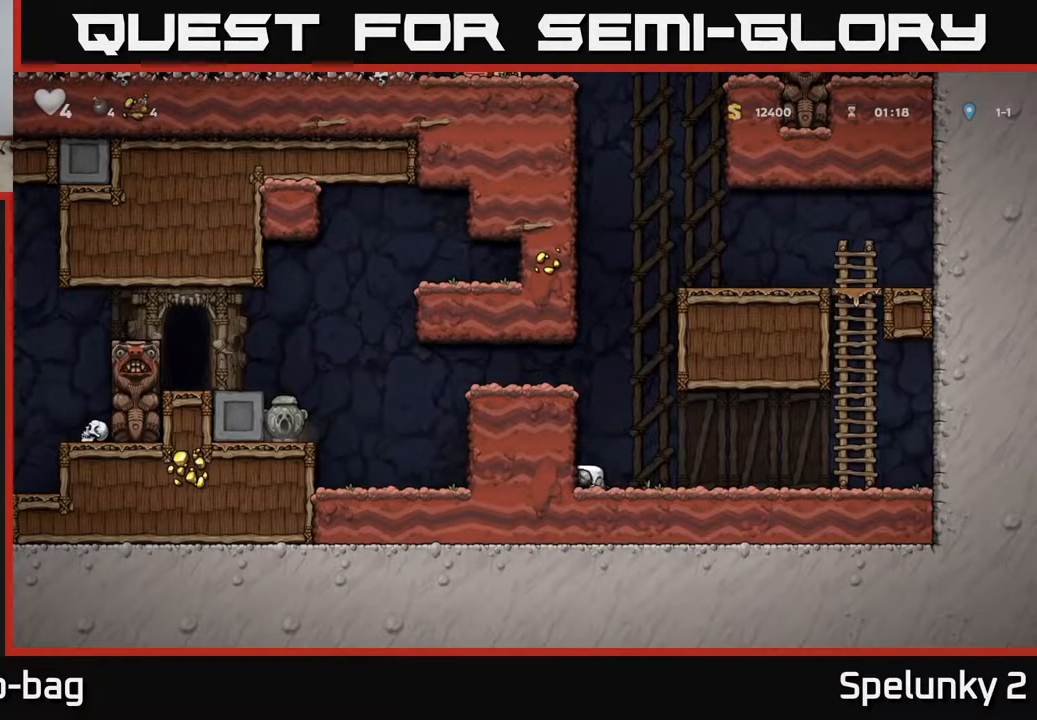
{"buttons": ["A", "DPAD_LEFT"], "left_stick": "center", "right_stick": "center", "events": [[83, "DPAD_LEFT", "down"], [167, "A", "up"], [383, "A", "down"]]}
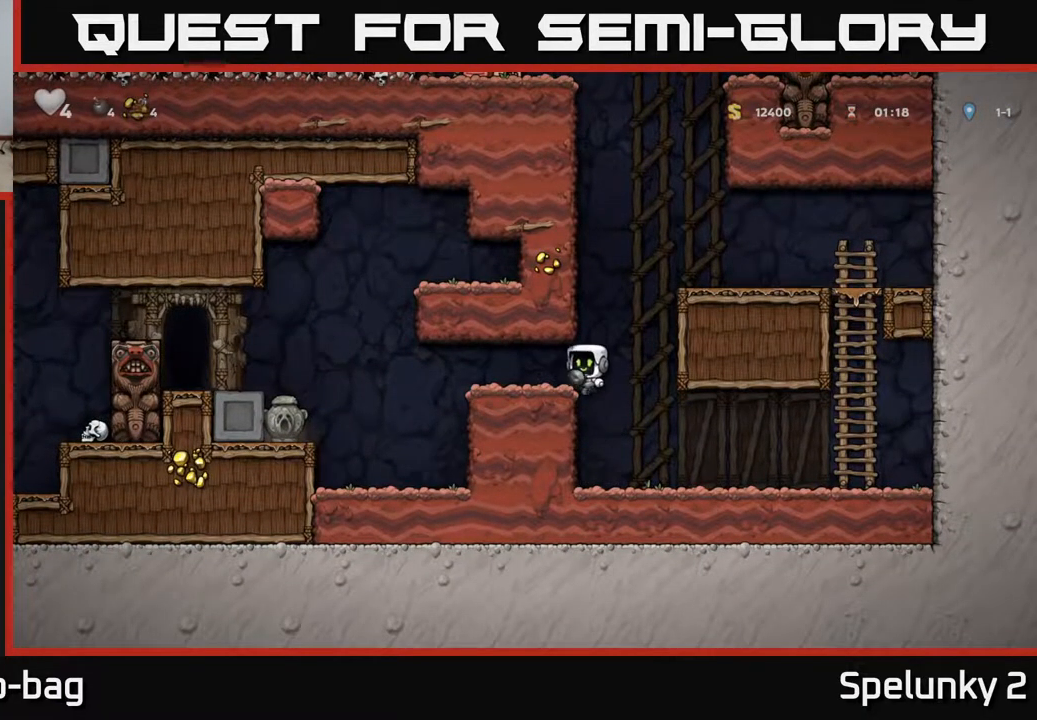
{"buttons": ["DPAD_LEFT"], "left_stick": "center", "right_stick": "center", "events": [[33, "A", "up"], [317, "A", "down"], [417, "A", "up"]]}
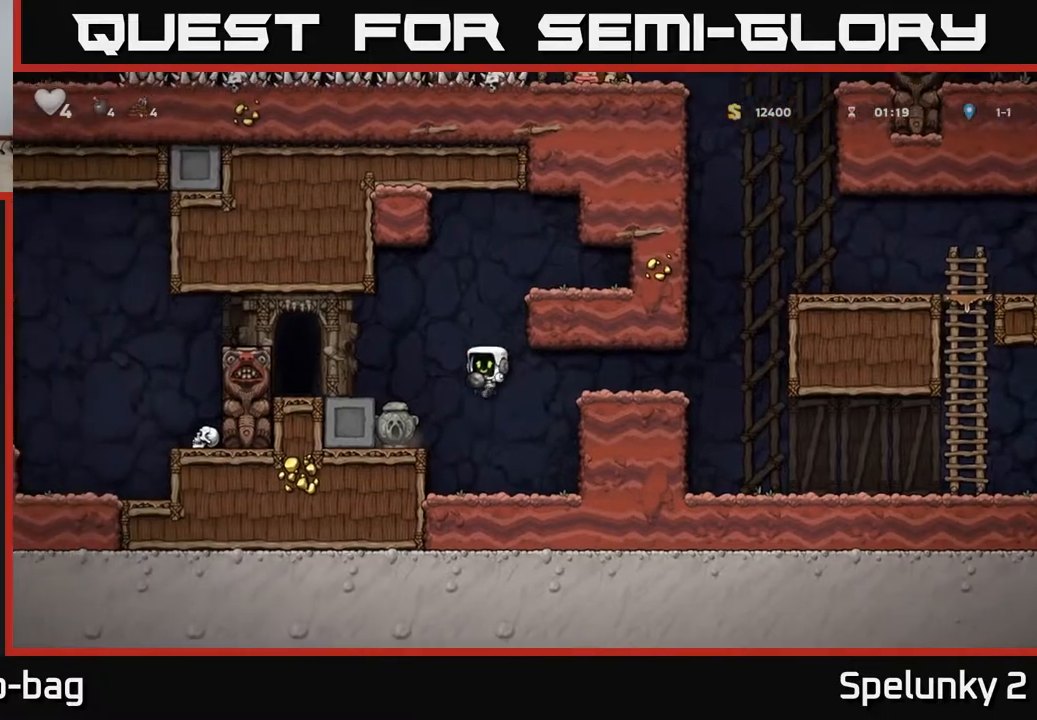
{"buttons": [], "left_stick": "center", "right_stick": "center", "events": [[150, "DPAD_LEFT", "up"]]}
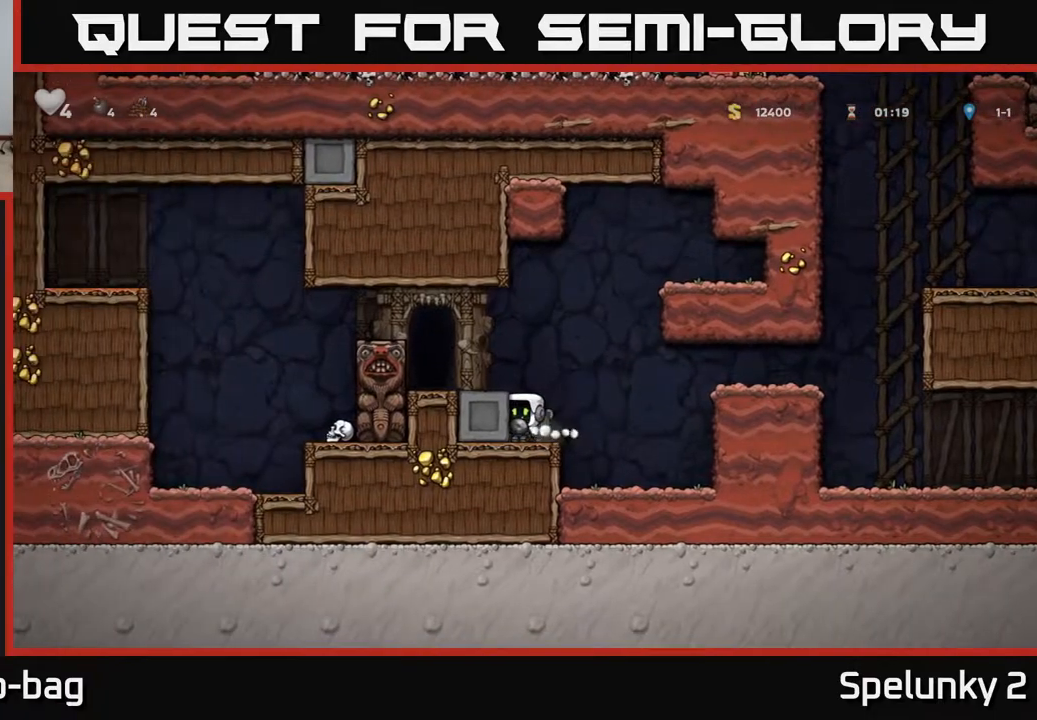
{"buttons": [], "left_stick": "center", "right_stick": "center", "events": [[17, "A", "down"], [200, "A", "up"], [383, "DPAD_LEFT", "down"], [433, "DPAD_LEFT", "up"]]}